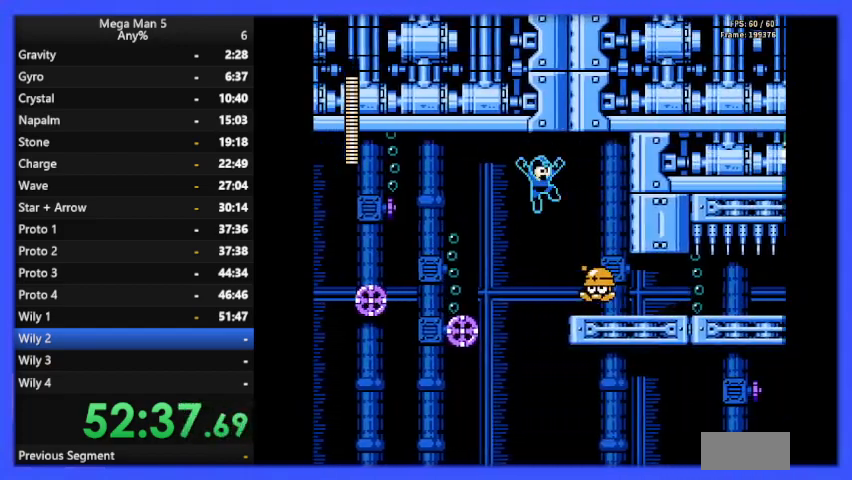
Gameplay with a controller (Nintendo layout); each line is a JSON object with the inputs held at the frame after it. "events" lists button and stick changes between this image and that frame as [ms after this image, input, new state], when the widget could be followed in between. Not read: L3 R3.
{"buttons": ["B", "DPAD_RIGHT"], "events": [[500, "A", "up"]]}
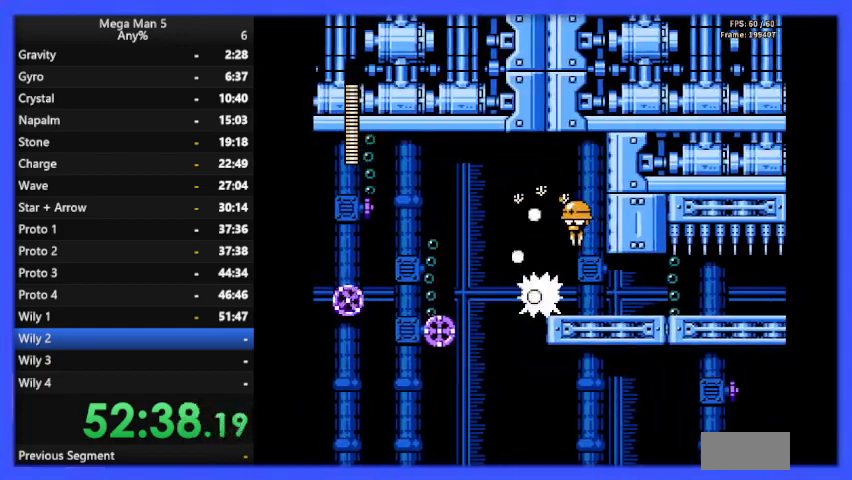
{"buttons": ["A", "B", "DPAD_RIGHT"], "events": [[133, "A", "down"], [367, "A", "up"], [500, "A", "down"]]}
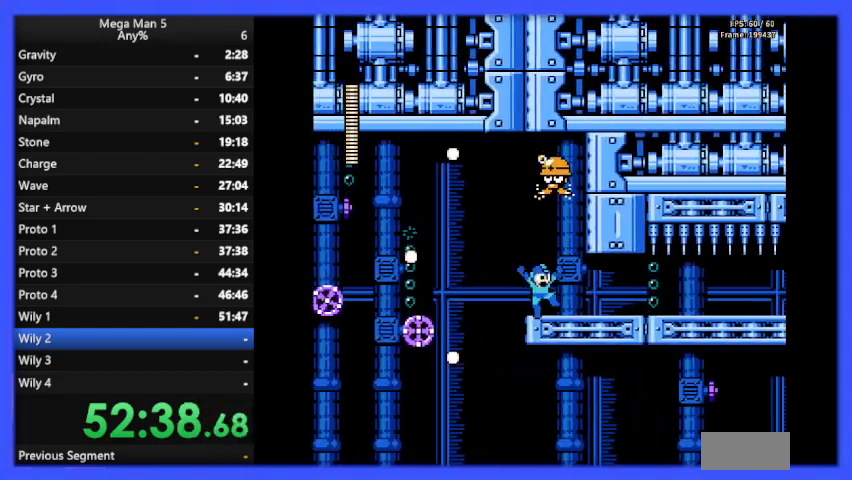
{"buttons": ["B", "DPAD_RIGHT"], "events": [[67, "A", "up"]]}
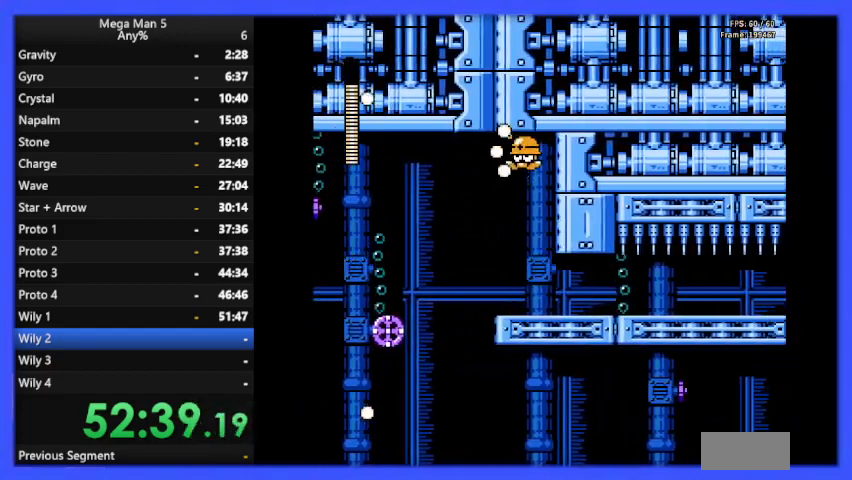
{"buttons": ["B", "DPAD_RIGHT"], "events": []}
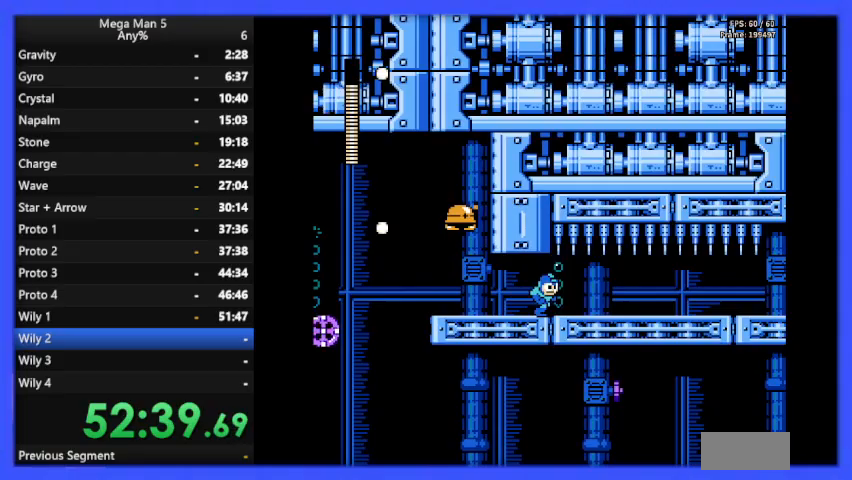
{"buttons": ["B", "DPAD_DOWN", "DPAD_RIGHT"], "events": [[333, "DPAD_DOWN", "down"], [400, "A", "down"], [500, "A", "up"]]}
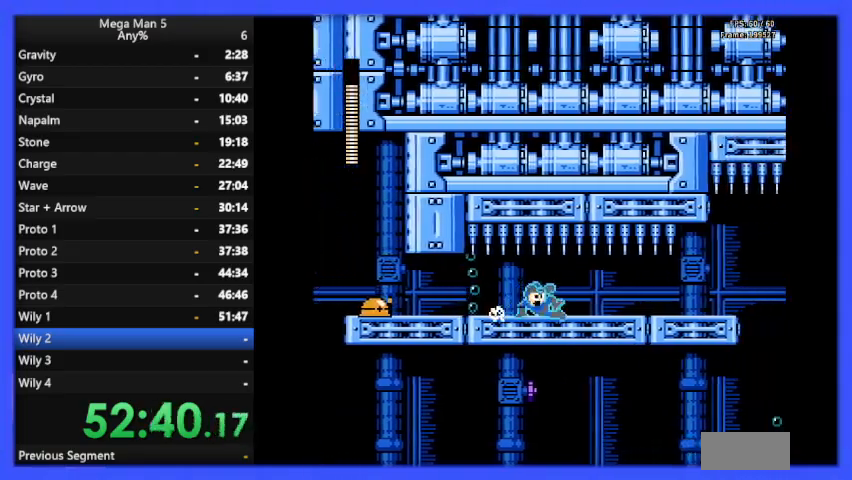
{"buttons": ["B", "DPAD_RIGHT"], "events": [[67, "DPAD_DOWN", "up"]]}
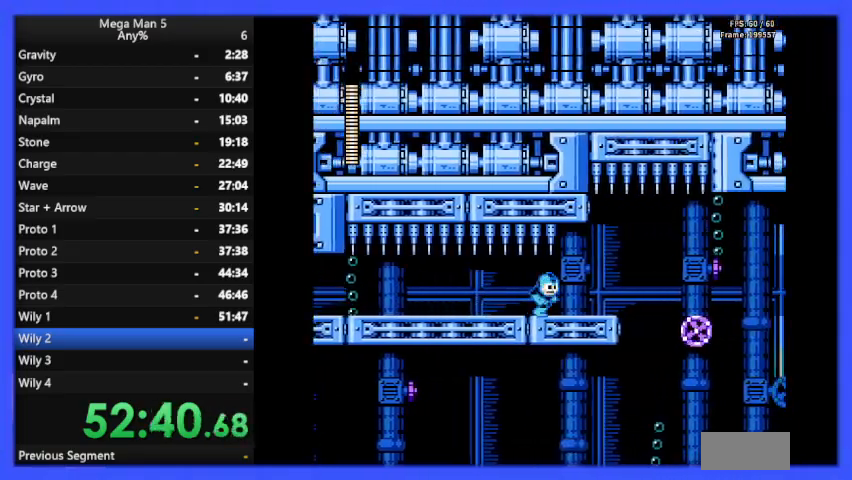
{"buttons": ["A", "B", "DPAD_RIGHT"], "events": [[467, "A", "down"]]}
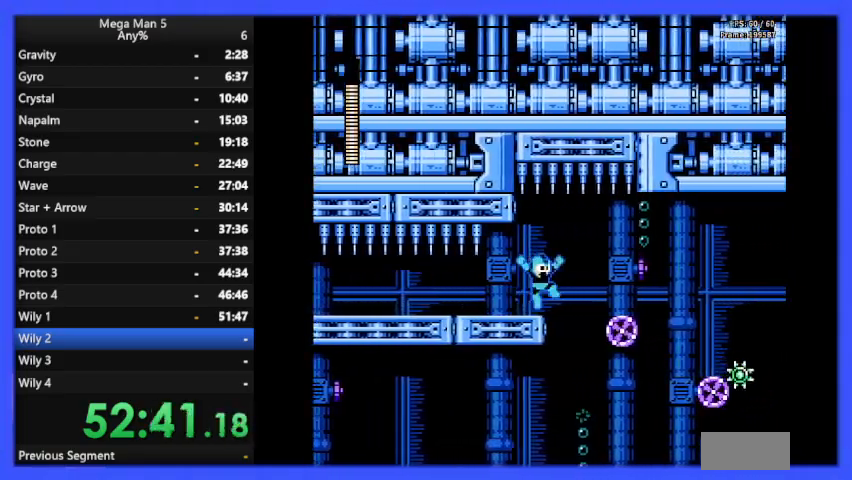
{"buttons": ["B", "DPAD_RIGHT"], "events": [[100, "A", "up"]]}
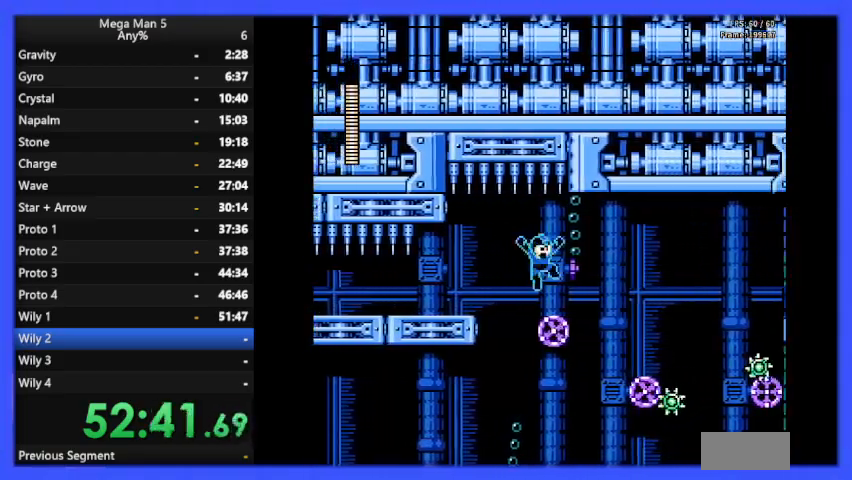
{"buttons": ["B", "DPAD_RIGHT"], "events": [[133, "A", "down"], [233, "A", "up"]]}
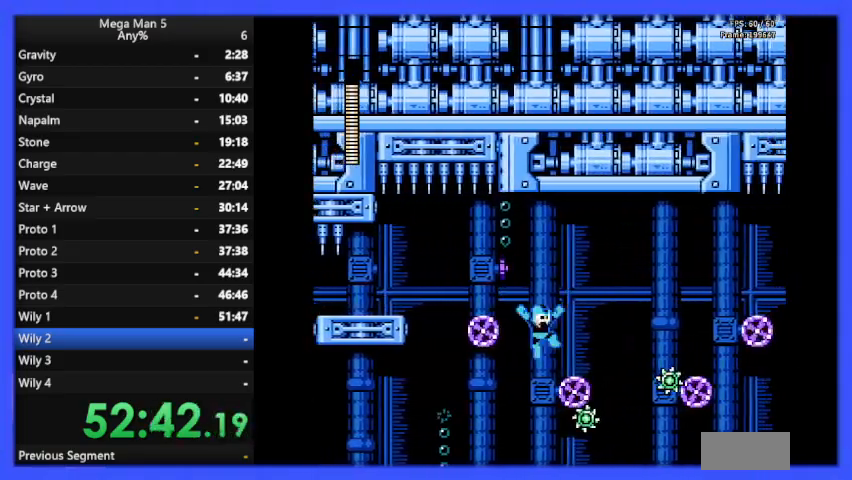
{"buttons": ["A", "B", "DPAD_RIGHT"], "events": [[233, "A", "down"]]}
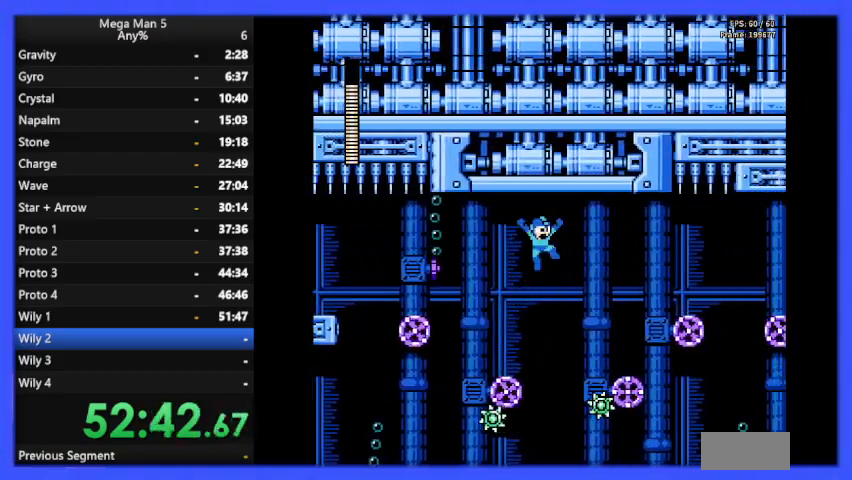
{"buttons": ["B", "DPAD_RIGHT"], "events": [[33, "A", "up"]]}
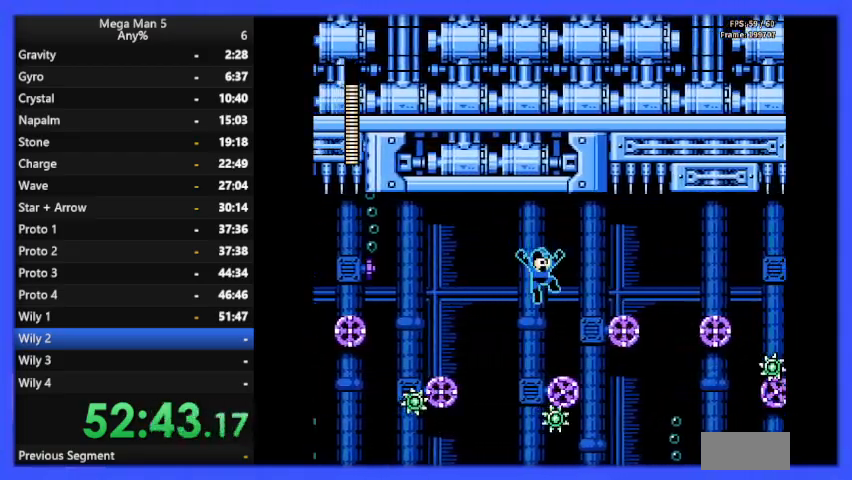
{"buttons": ["A", "B", "DPAD_RIGHT"], "events": [[167, "DPAD_RIGHT", "up"], [367, "A", "down"], [400, "DPAD_RIGHT", "down"]]}
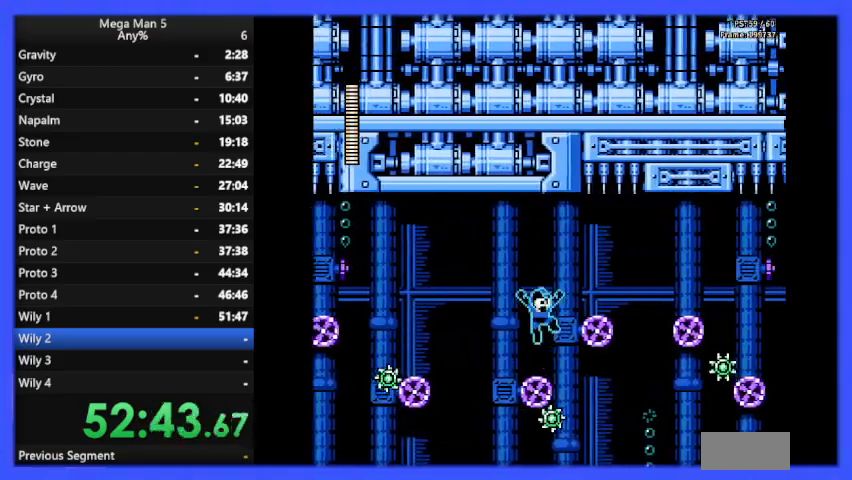
{"buttons": ["B", "DPAD_RIGHT"], "events": [[67, "A", "up"]]}
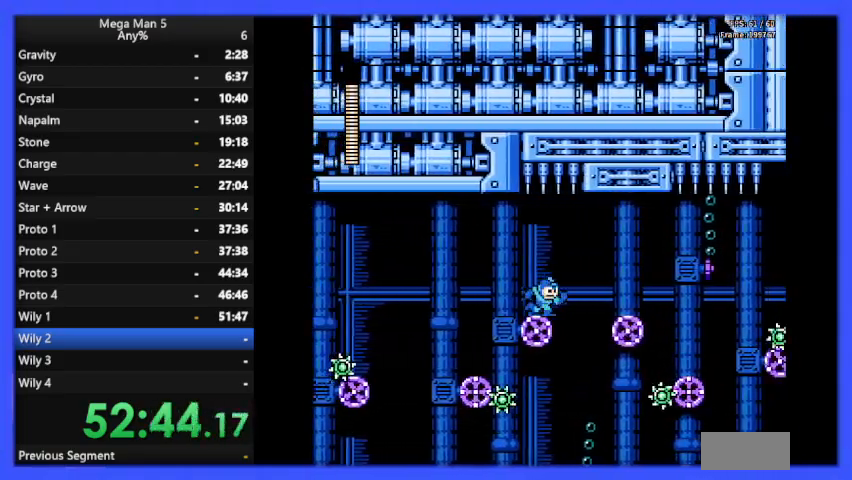
{"buttons": ["B", "DPAD_RIGHT"], "events": [[33, "A", "down"], [167, "A", "up"]]}
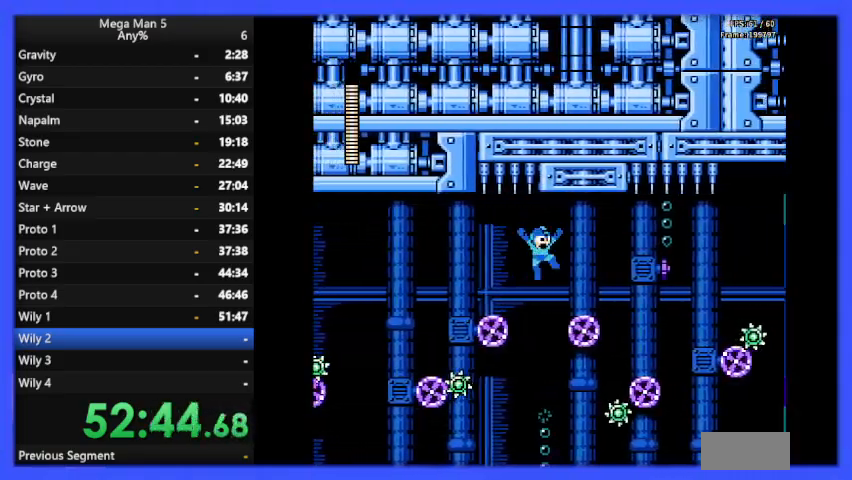
{"buttons": ["A", "B", "DPAD_RIGHT"], "events": [[500, "A", "down"]]}
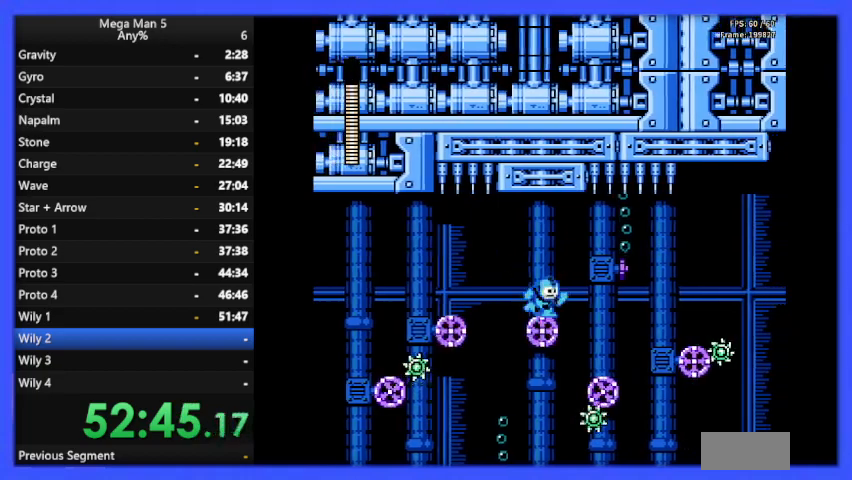
{"buttons": ["B", "DPAD_RIGHT"], "events": [[100, "A", "up"]]}
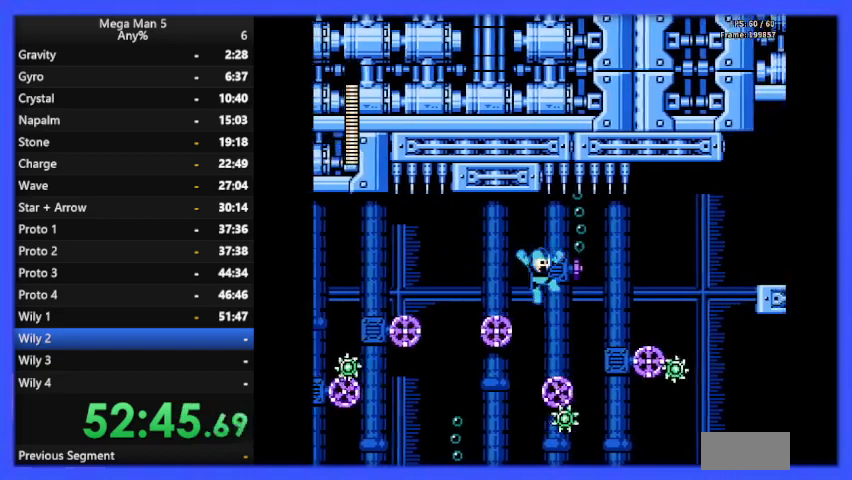
{"buttons": ["B", "DPAD_RIGHT"], "events": [[100, "DPAD_RIGHT", "up"], [267, "DPAD_RIGHT", "down"], [367, "DPAD_RIGHT", "up"], [500, "DPAD_RIGHT", "down"]]}
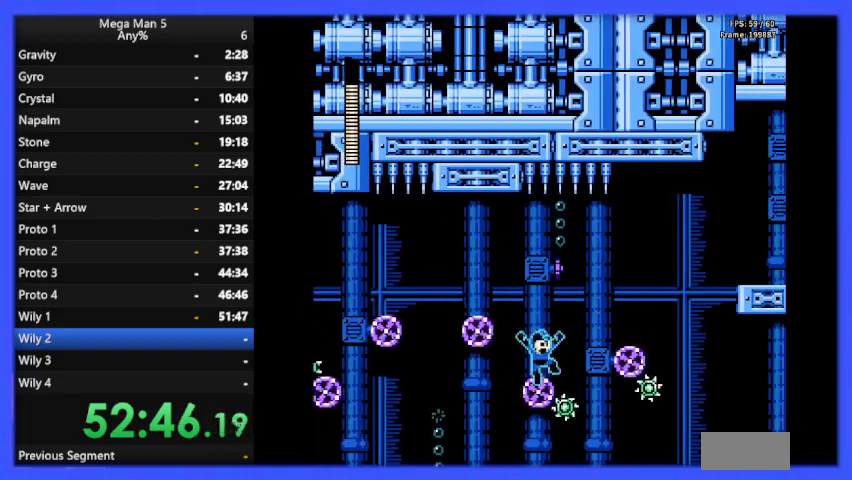
{"buttons": ["B", "DPAD_RIGHT"], "events": [[100, "A", "down"], [367, "A", "up"]]}
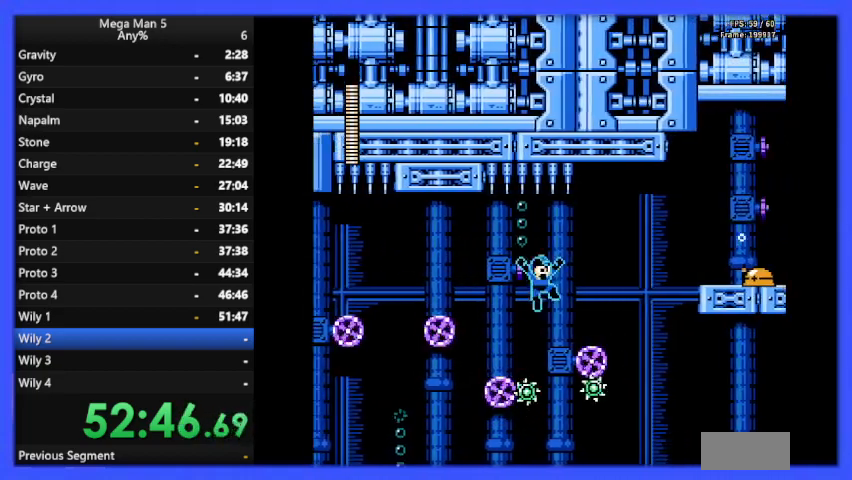
{"buttons": ["B", "DPAD_RIGHT"], "events": []}
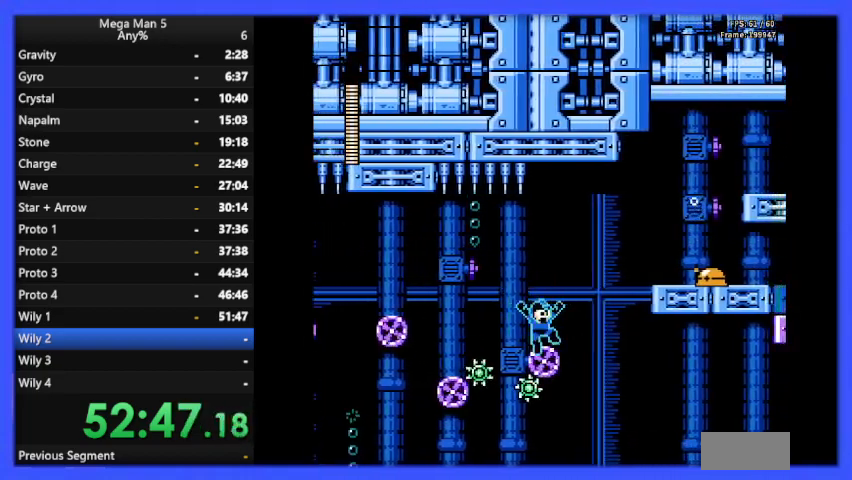
{"buttons": ["A", "B", "DPAD_RIGHT"], "events": [[67, "A", "down"]]}
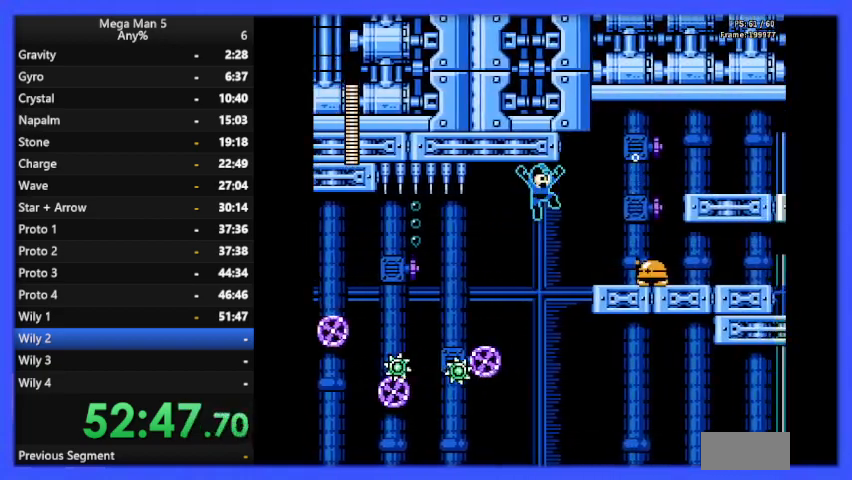
{"buttons": ["B", "DPAD_RIGHT"], "events": [[333, "A", "up"], [367, "B", "up"], [400, "B", "down"]]}
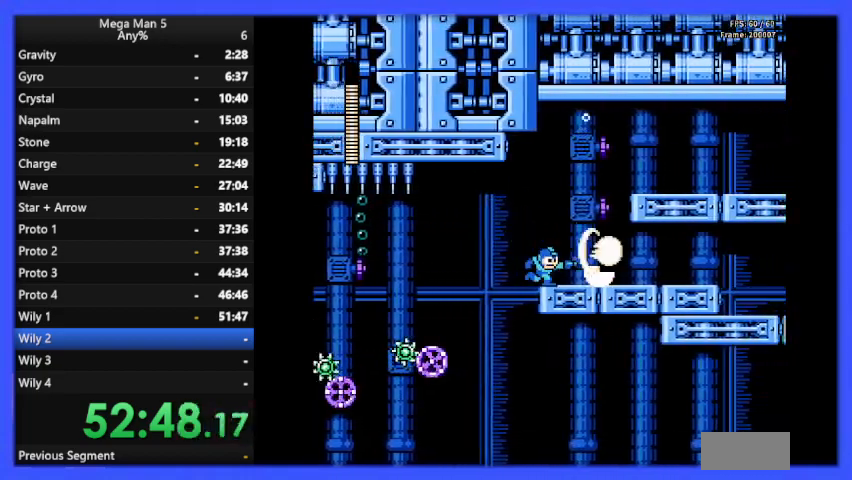
{"buttons": ["A", "B", "DPAD_RIGHT"], "events": [[300, "A", "down"]]}
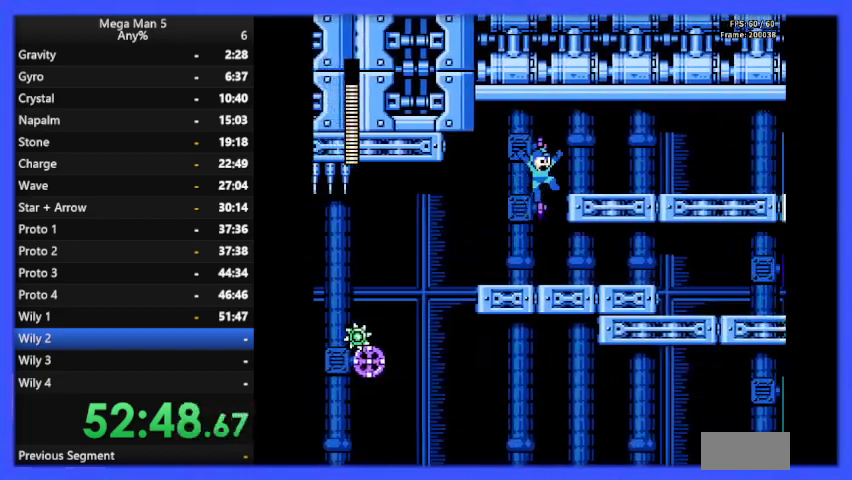
{"buttons": ["B", "DPAD_RIGHT"], "events": [[67, "A", "up"]]}
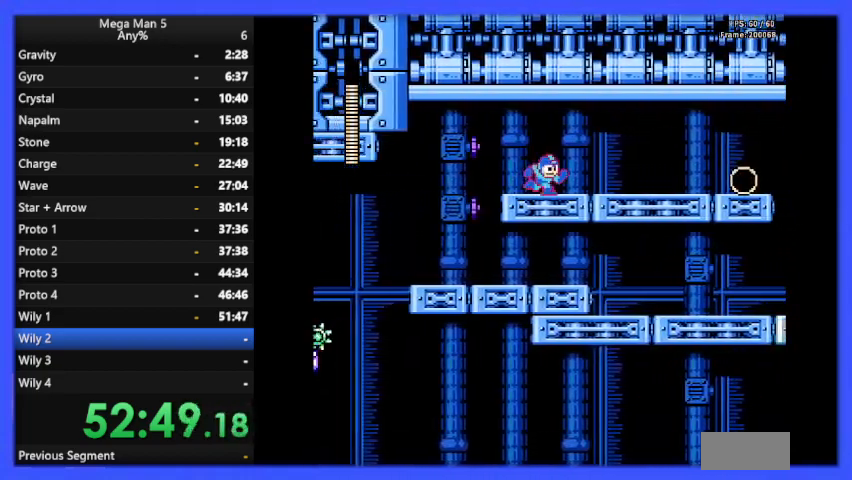
{"buttons": ["B", "DPAD_RIGHT"], "events": [[200, "A", "down"], [200, "DPAD_DOWN", "down"], [267, "A", "up"], [267, "DPAD_DOWN", "up"]]}
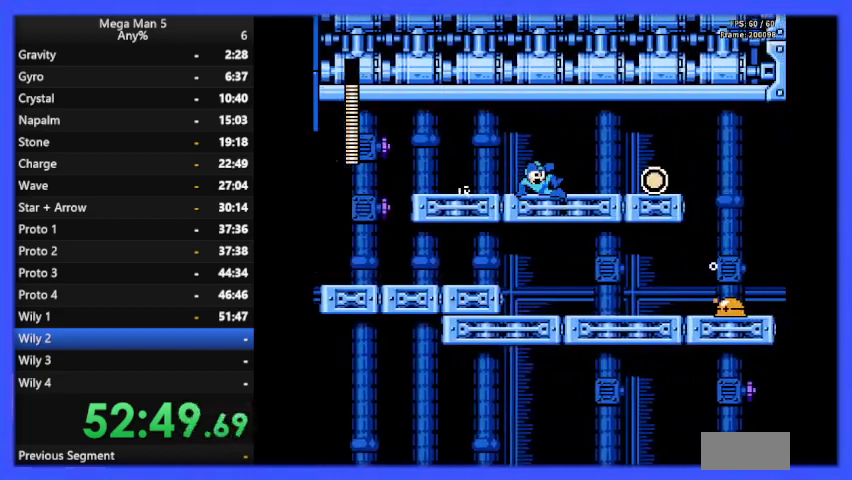
{"buttons": ["B", "DPAD_RIGHT"], "events": []}
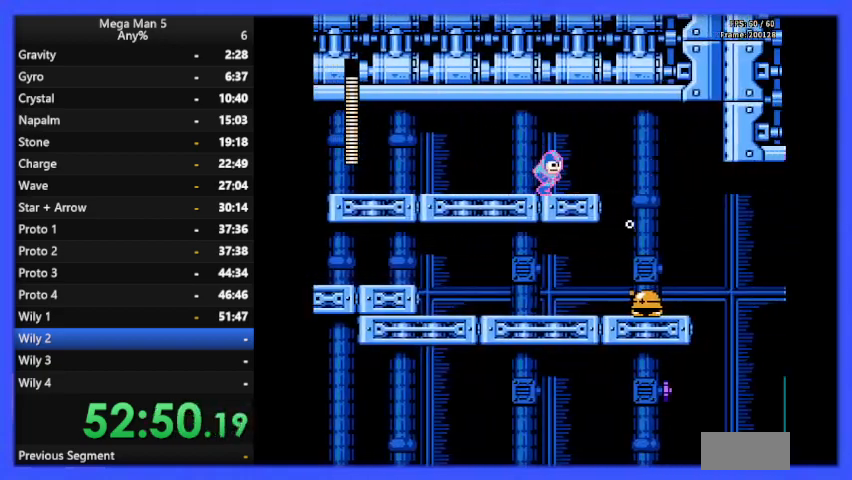
{"buttons": ["B"], "events": [[300, "DPAD_RIGHT", "up"]]}
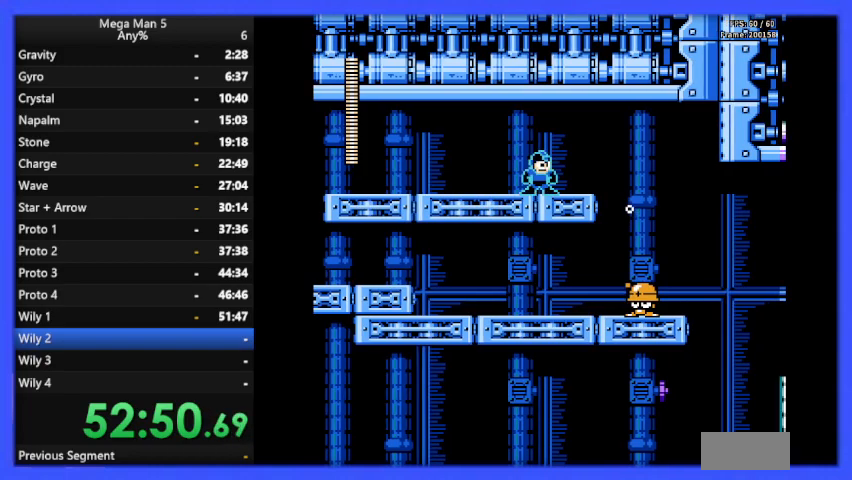
{"buttons": ["B"], "events": [[233, "DPAD_LEFT", "down"], [467, "DPAD_LEFT", "up"]]}
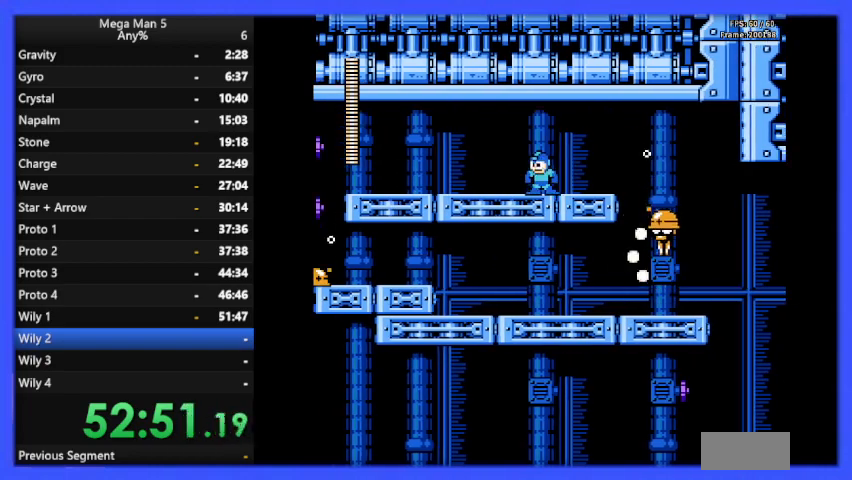
{"buttons": ["B"], "events": [[233, "DPAD_LEFT", "down"], [467, "DPAD_LEFT", "up"]]}
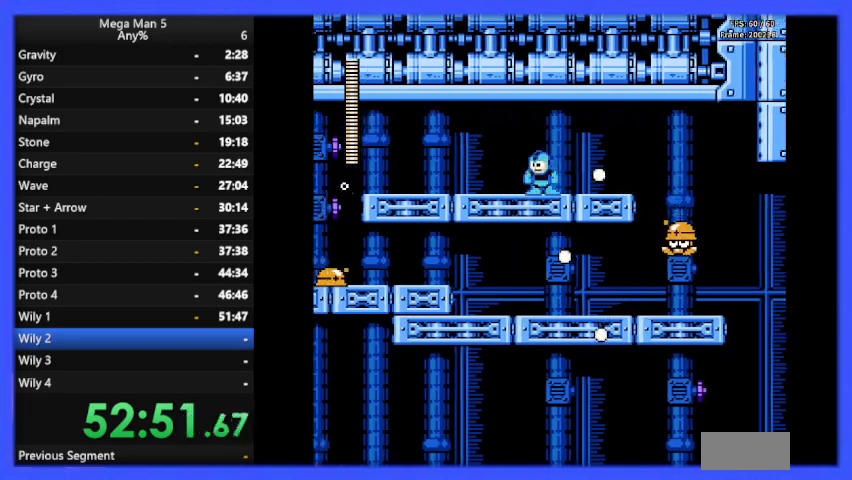
{"buttons": ["B", "DPAD_RIGHT"], "events": [[300, "DPAD_LEFT", "down"], [400, "DPAD_LEFT", "up"], [500, "DPAD_RIGHT", "down"]]}